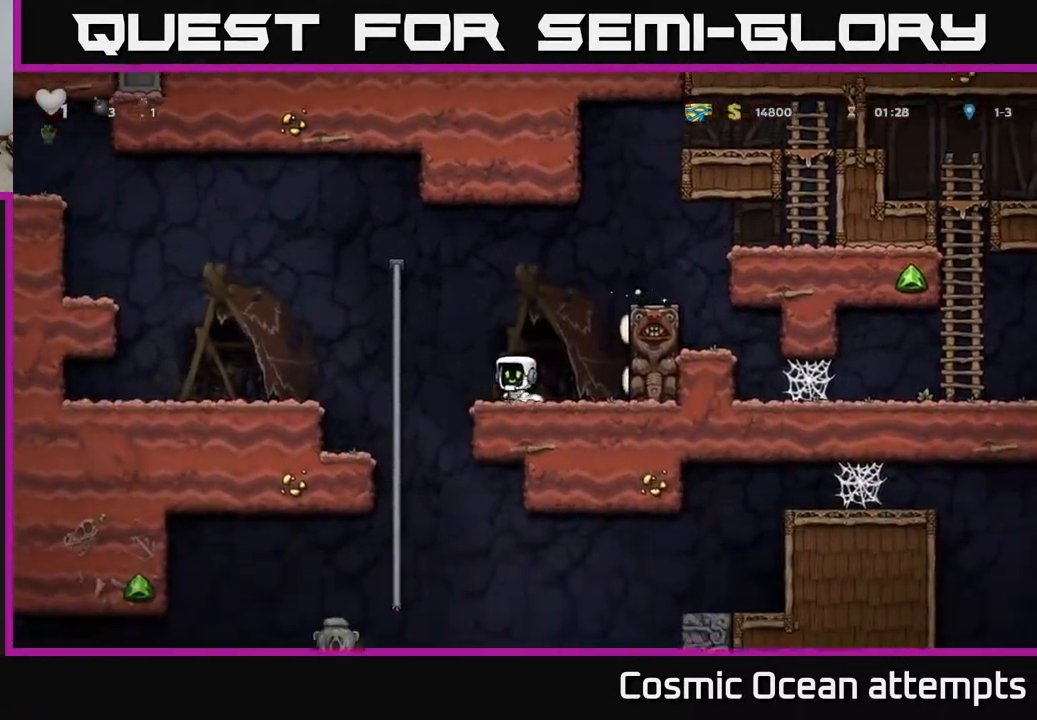
Gameplay with a controller (Xbox layout); each line is a JSON object with the inputs held at the frame after it. "events" lists button and stick changes between this image and that frame as [ms after this image, input, new state], when the widget could be followed in between.
{"buttons": [], "left_stick": "center", "right_stick": "center", "events": [[167, "DPAD_UP", "down"], [217, "DPAD_LEFT", "up"], [317, "DPAD_UP", "up"], [350, "DPAD_DOWN", "down"], [367, "A", "down"], [467, "A", "up"], [483, "DPAD_DOWN", "up"]]}
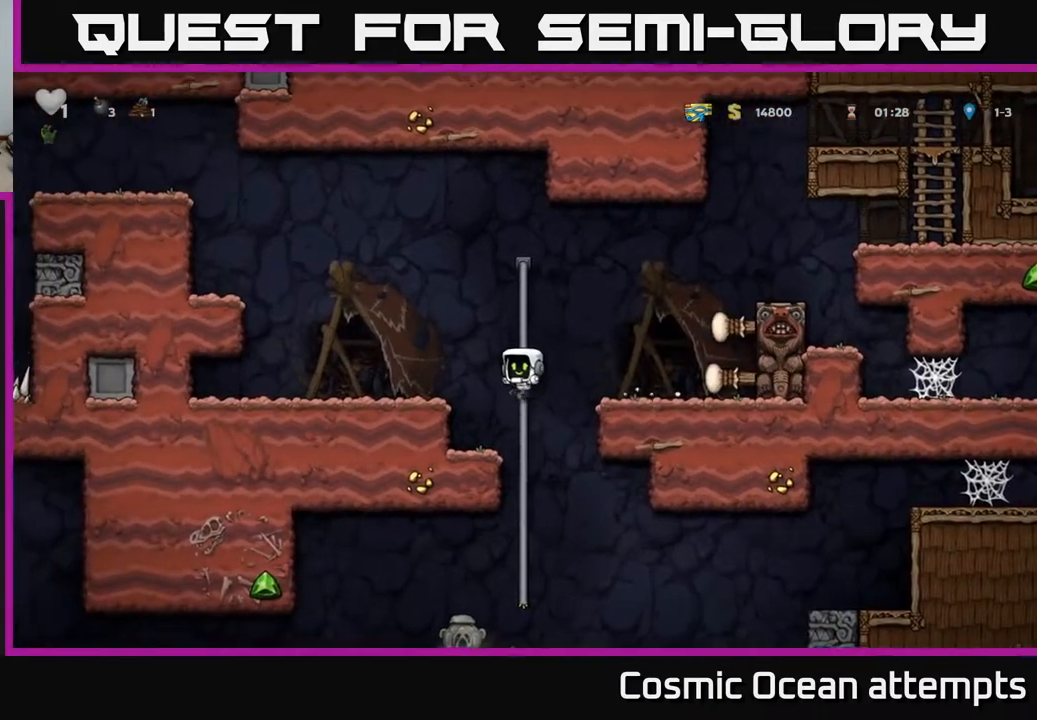
{"buttons": ["A", "DPAD_DOWN"], "left_stick": "center", "right_stick": "center", "events": [[183, "DPAD_UP", "down"], [300, "DPAD_UP", "up"], [333, "DPAD_DOWN", "down"], [417, "A", "down"]]}
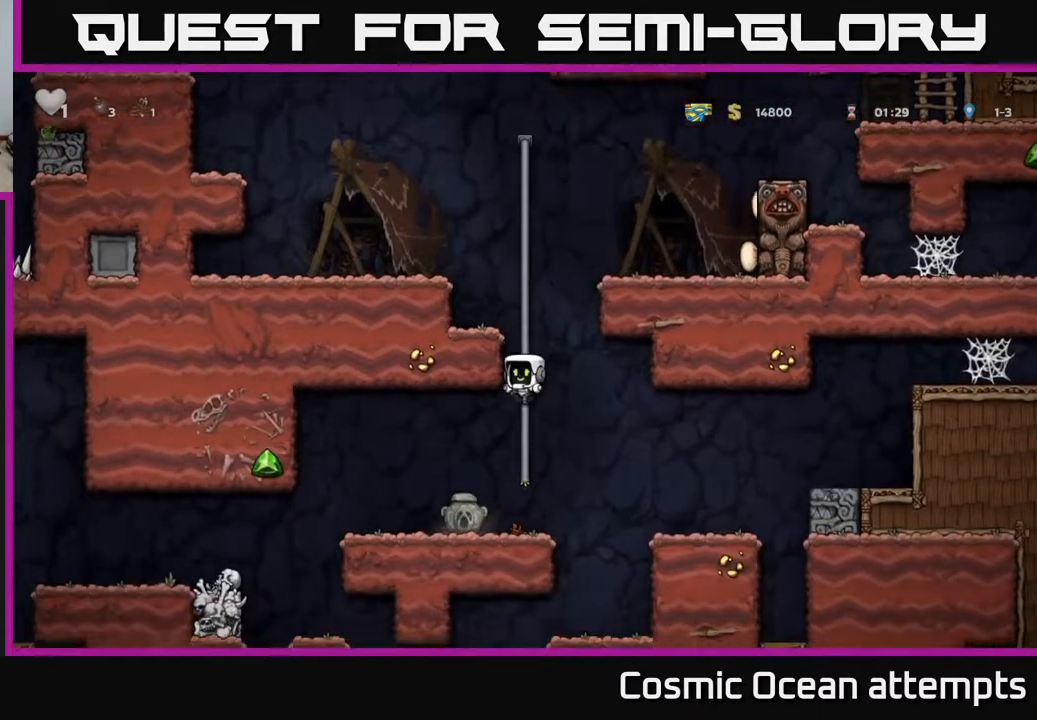
{"buttons": ["DPAD_LEFT"], "left_stick": "center", "right_stick": "center", "events": [[17, "A", "up"], [50, "DPAD_DOWN", "up"], [100, "DPAD_LEFT", "down"], [283, "DPAD_DOWN", "down"], [283, "DPAD_LEFT", "up"], [350, "X", "down"], [417, "X", "up"], [433, "DPAD_DOWN", "up"], [433, "DPAD_LEFT", "down"]]}
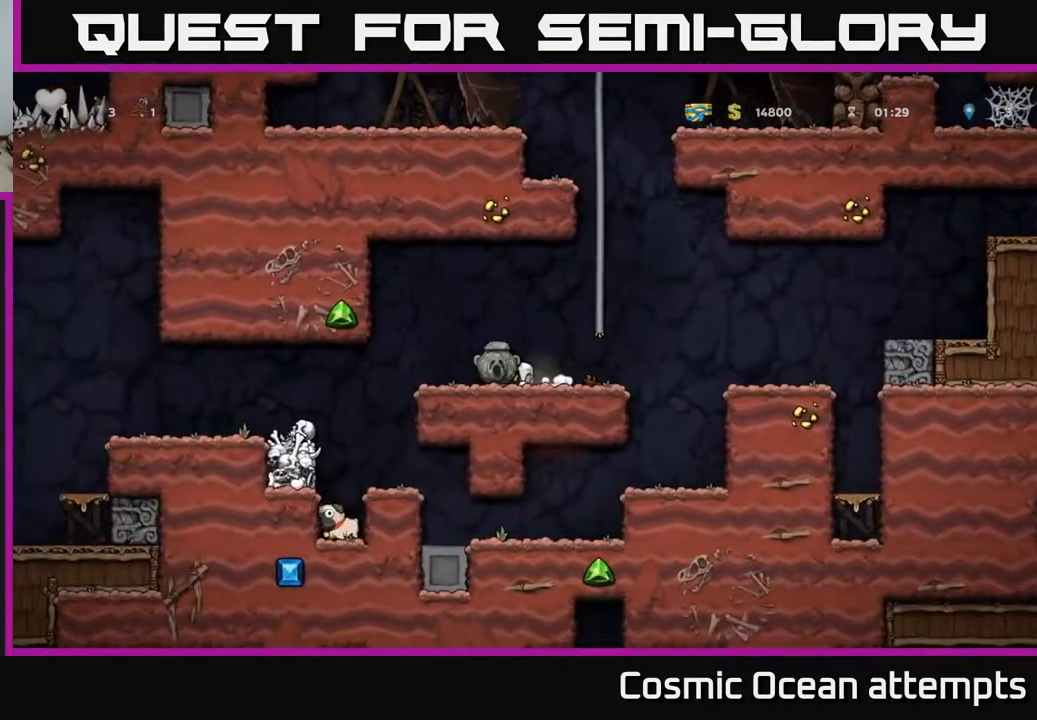
{"buttons": ["DPAD_LEFT"], "left_stick": "center", "right_stick": "center", "events": []}
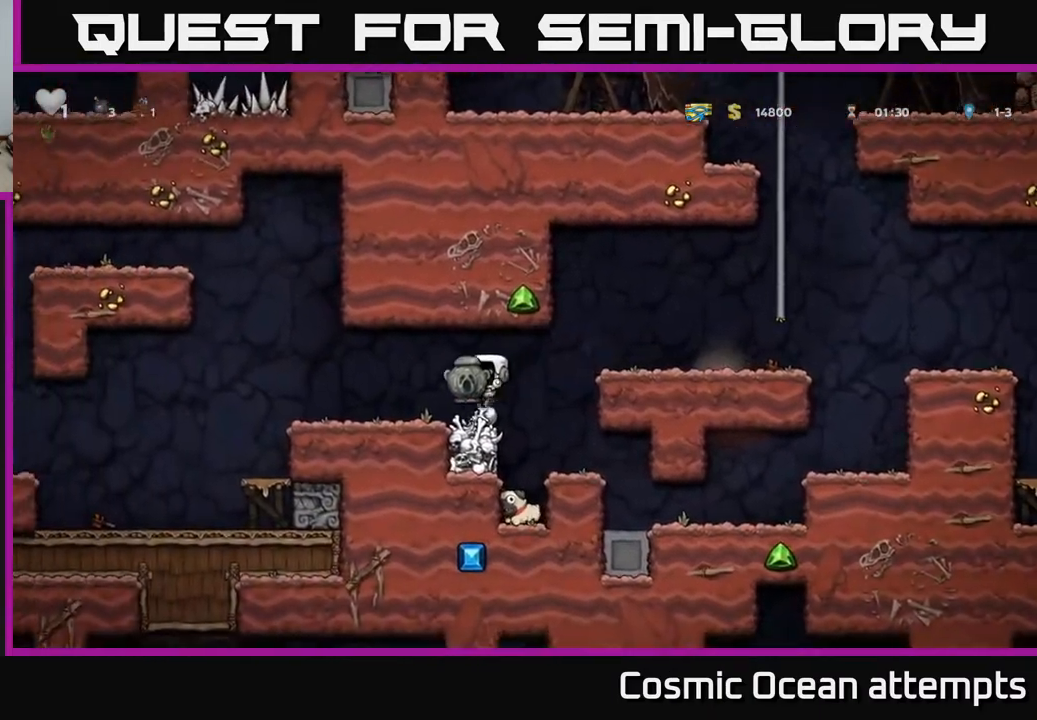
{"buttons": ["DPAD_RIGHT"], "left_stick": "center", "right_stick": "center", "events": [[150, "DPAD_LEFT", "up"], [183, "DPAD_DOWN", "down"], [233, "X", "down"], [317, "DPAD_RIGHT", "down"], [317, "X", "up"], [333, "DPAD_DOWN", "up"]]}
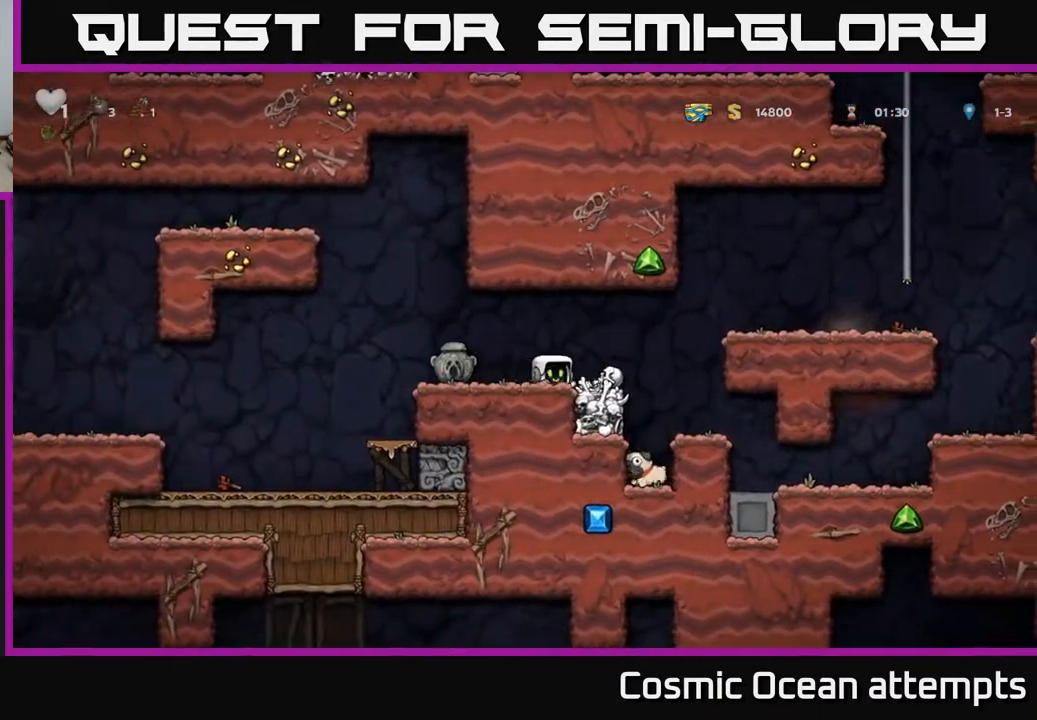
{"buttons": ["DPAD_LEFT"], "left_stick": "center", "right_stick": "center", "events": [[167, "DPAD_RIGHT", "up"], [433, "DPAD_LEFT", "down"]]}
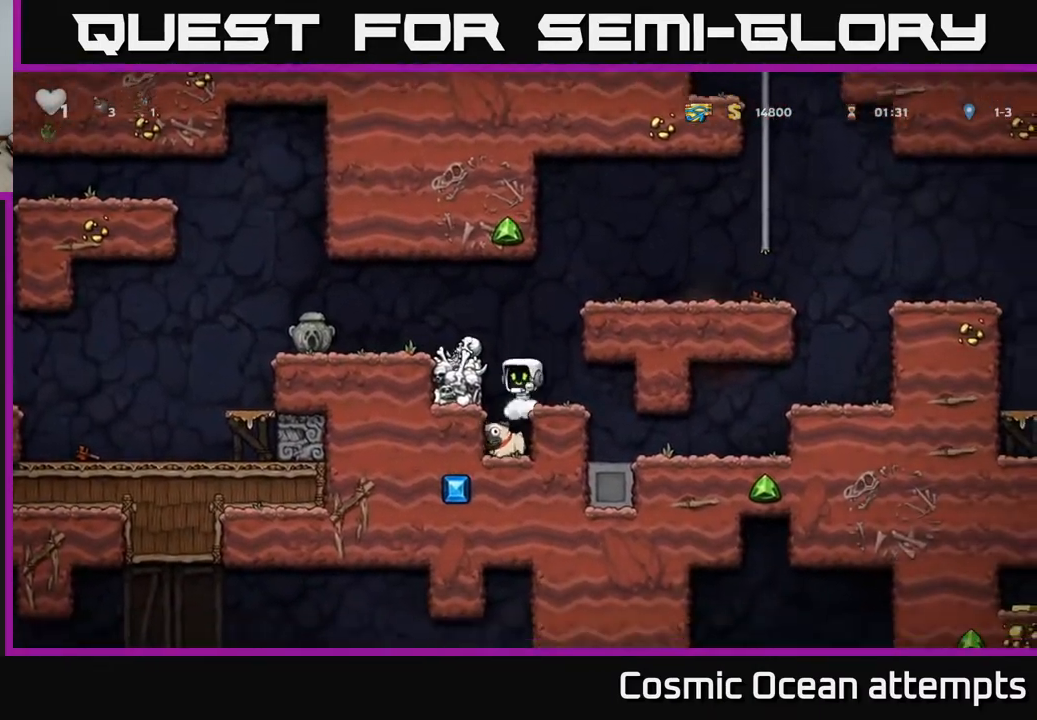
{"buttons": ["X", "DPAD_DOWN"], "left_stick": "center", "right_stick": "center", "events": [[17, "DPAD_LEFT", "up"], [333, "DPAD_DOWN", "down"], [467, "X", "down"]]}
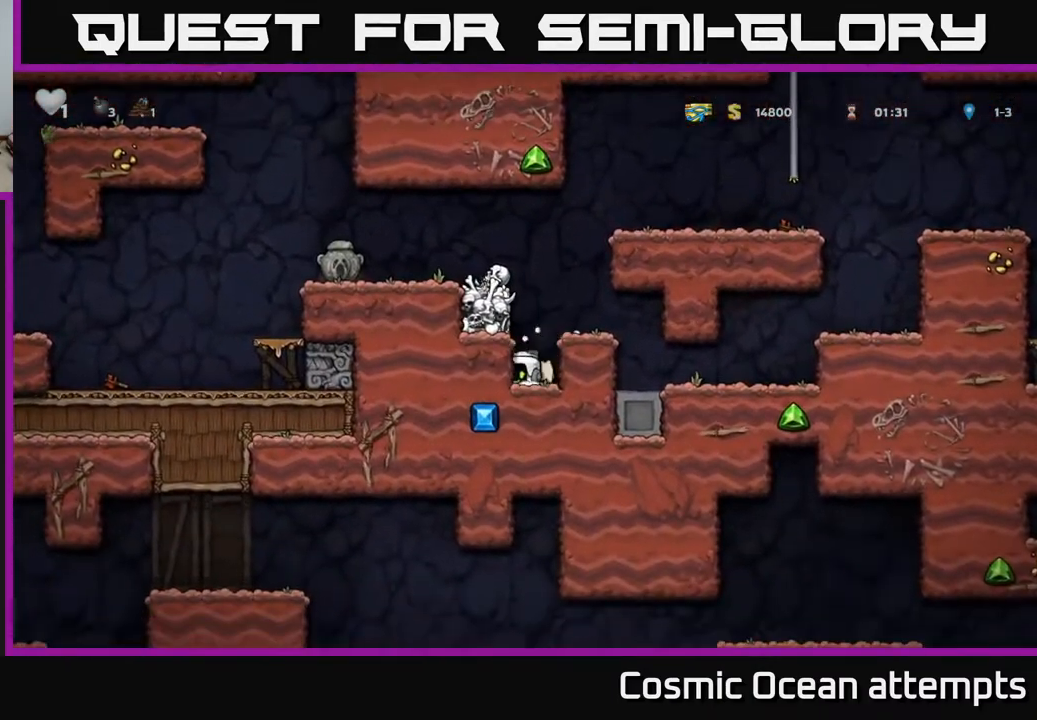
{"buttons": ["A", "DPAD_LEFT"], "left_stick": "center", "right_stick": "center", "events": [[67, "A", "down"], [67, "X", "up"], [83, "DPAD_DOWN", "up"], [150, "DPAD_LEFT", "down"], [217, "A", "up"], [383, "A", "down"]]}
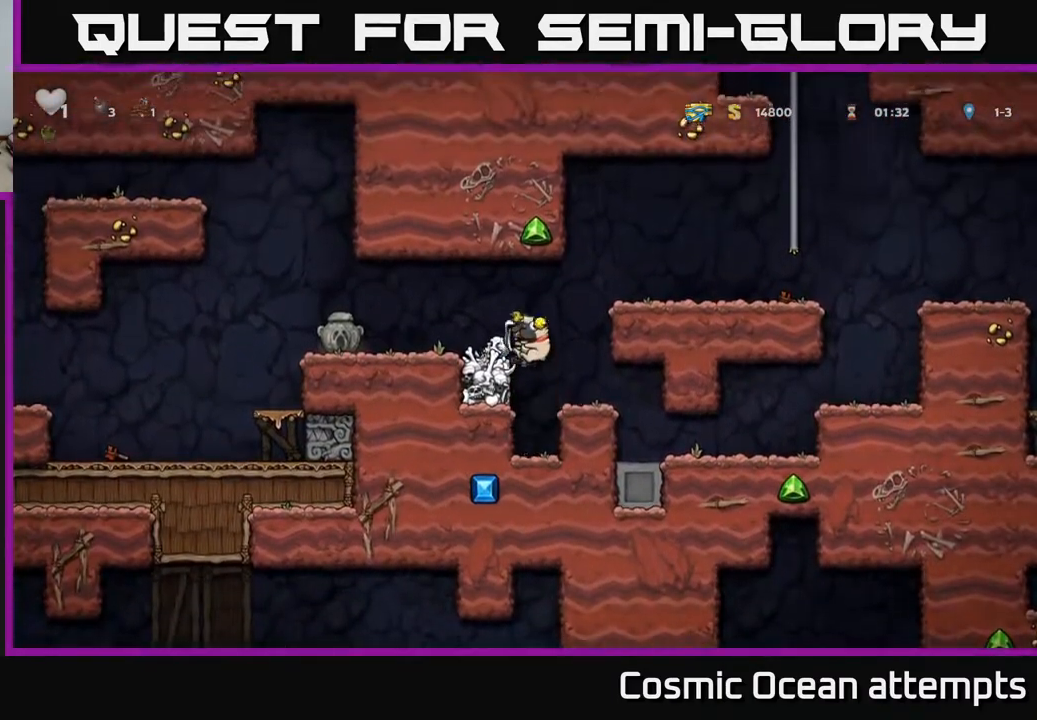
{"buttons": ["DPAD_LEFT"], "left_stick": "center", "right_stick": "center", "events": [[17, "A", "up"]]}
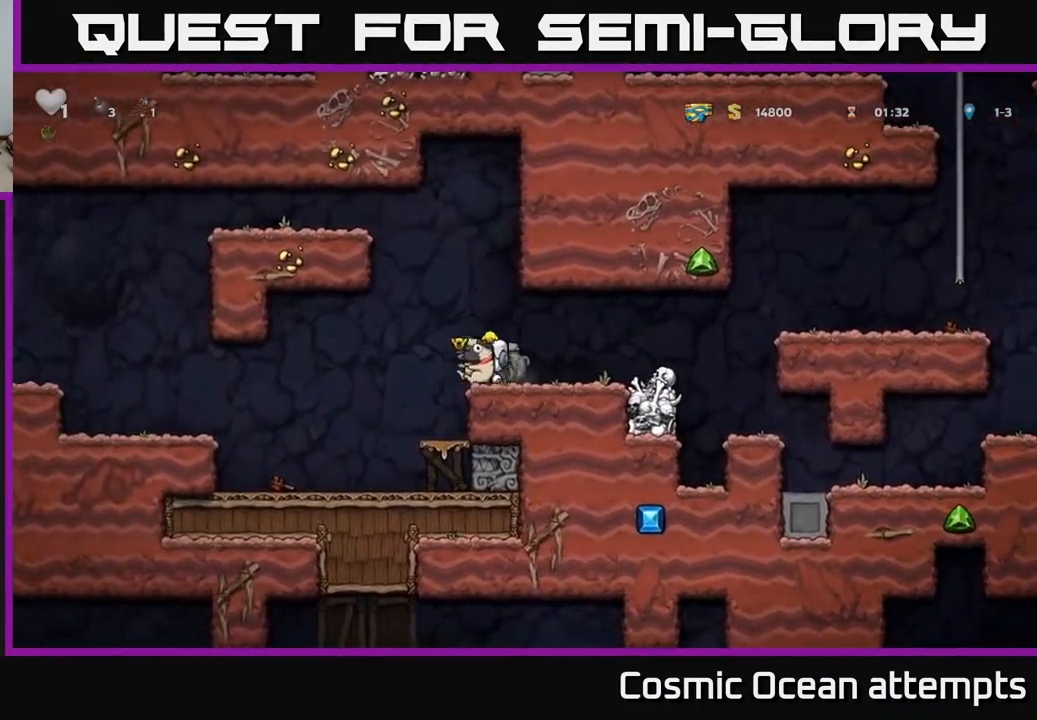
{"buttons": [], "left_stick": "center", "right_stick": "center", "events": [[17, "A", "down"], [83, "A", "up"], [500, "DPAD_LEFT", "up"]]}
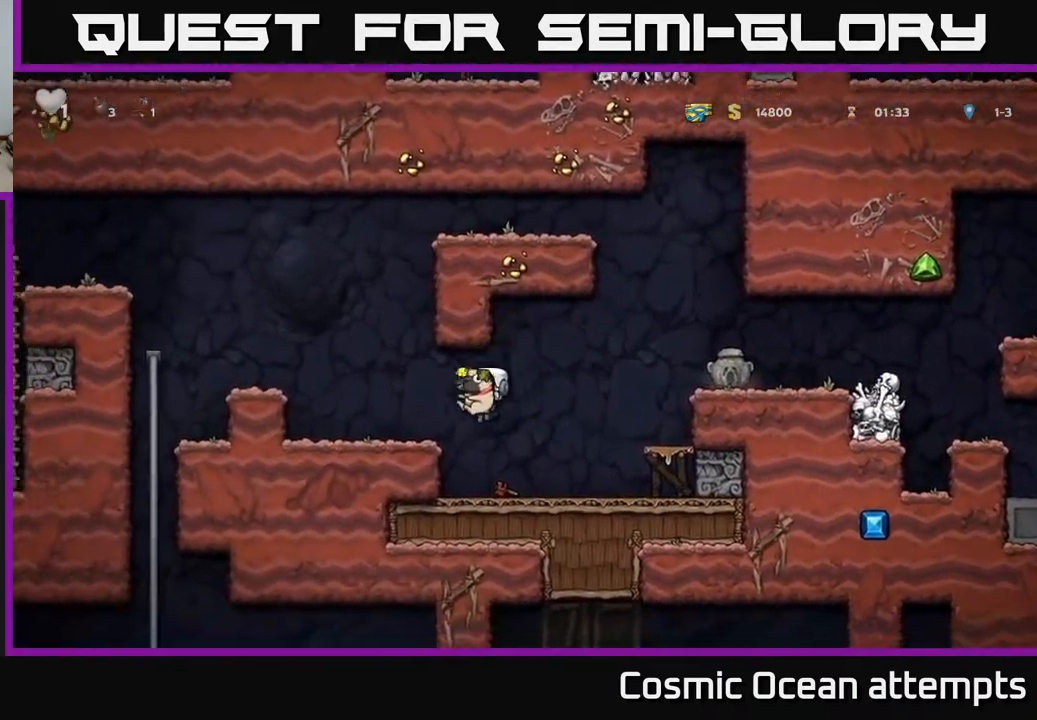
{"buttons": [], "left_stick": "center", "right_stick": "center", "events": [[83, "DPAD_LEFT", "down"], [133, "A", "down"], [267, "A", "up"], [333, "DPAD_LEFT", "up"]]}
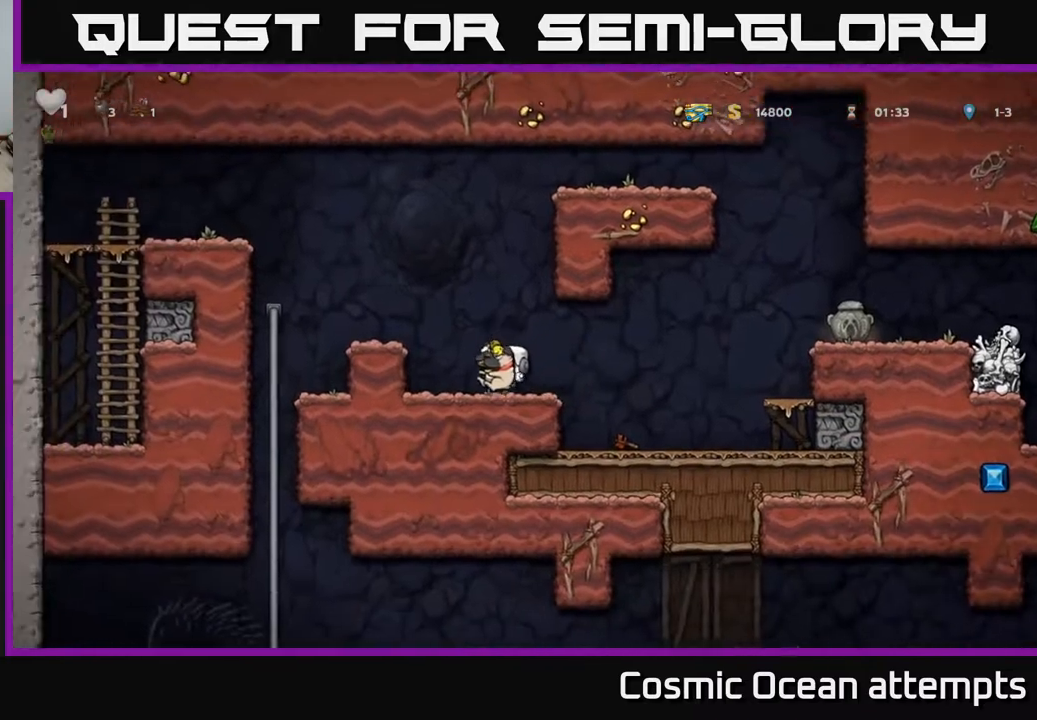
{"buttons": ["X", "DPAD_DOWN"], "left_stick": "center", "right_stick": "center", "events": [[33, "DPAD_LEFT", "down"], [67, "A", "down"], [200, "A", "up"], [283, "DPAD_LEFT", "up"], [333, "DPAD_DOWN", "down"], [467, "X", "down"]]}
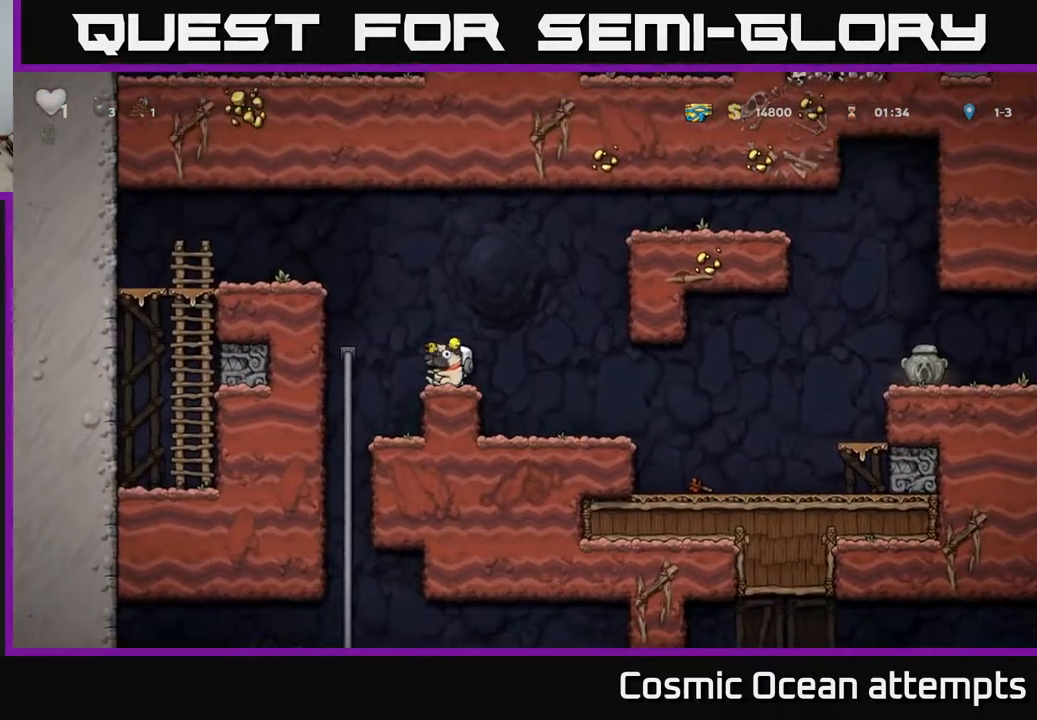
{"buttons": ["DPAD_RIGHT"], "left_stick": "center", "right_stick": "center", "events": [[17, "DPAD_RIGHT", "down"], [50, "DPAD_DOWN", "up"], [50, "X", "up"]]}
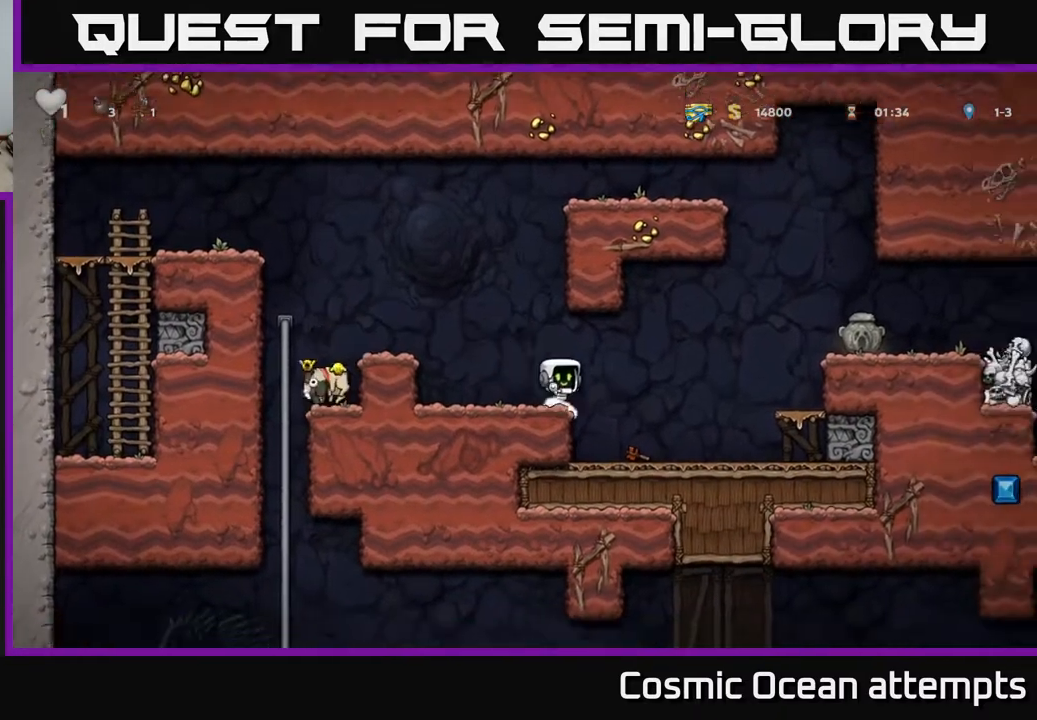
{"buttons": ["A", "DPAD_RIGHT"], "left_stick": "center", "right_stick": "center", "events": [[200, "DPAD_RIGHT", "up"], [350, "DPAD_RIGHT", "down"], [417, "A", "down"]]}
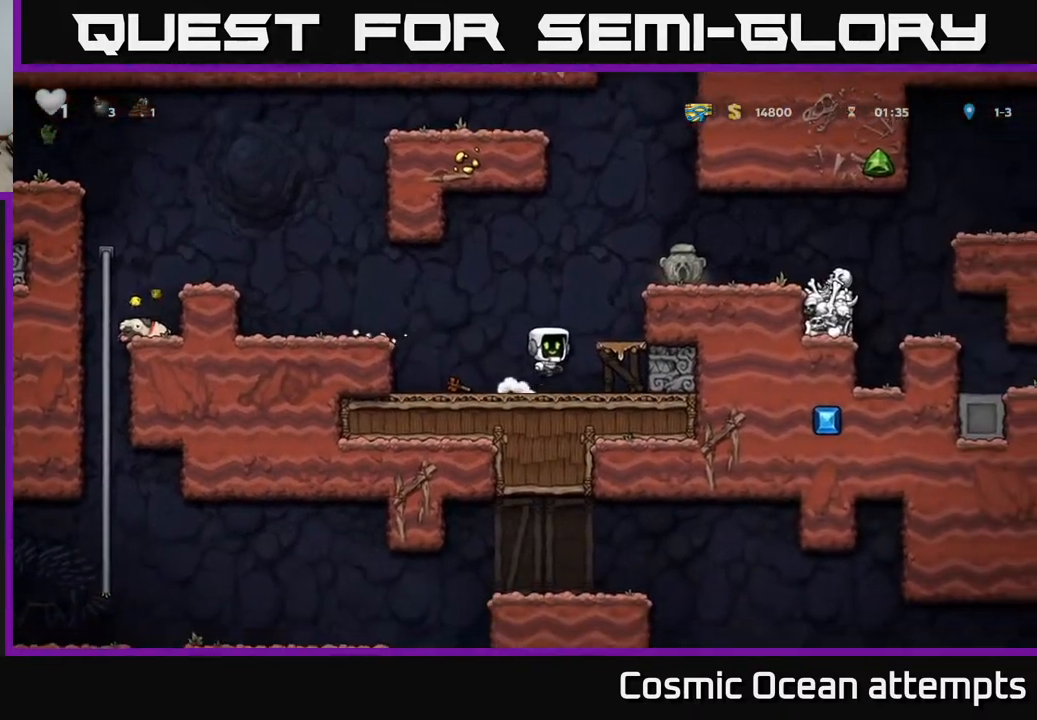
{"buttons": [], "left_stick": "center", "right_stick": "center", "events": [[50, "A", "up"], [250, "A", "down"], [367, "A", "up"], [467, "DPAD_RIGHT", "up"]]}
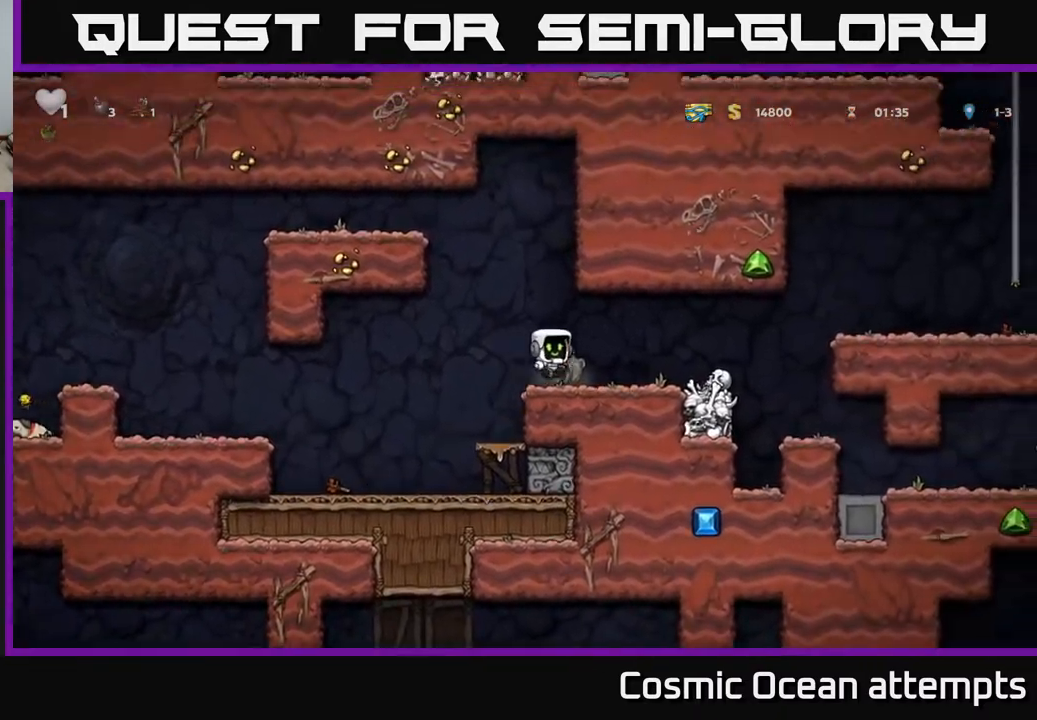
{"buttons": ["DPAD_DOWN"], "left_stick": "center", "right_stick": "center", "events": [[150, "DPAD_DOWN", "down"], [367, "DPAD_LEFT", "down"], [433, "DPAD_LEFT", "up"]]}
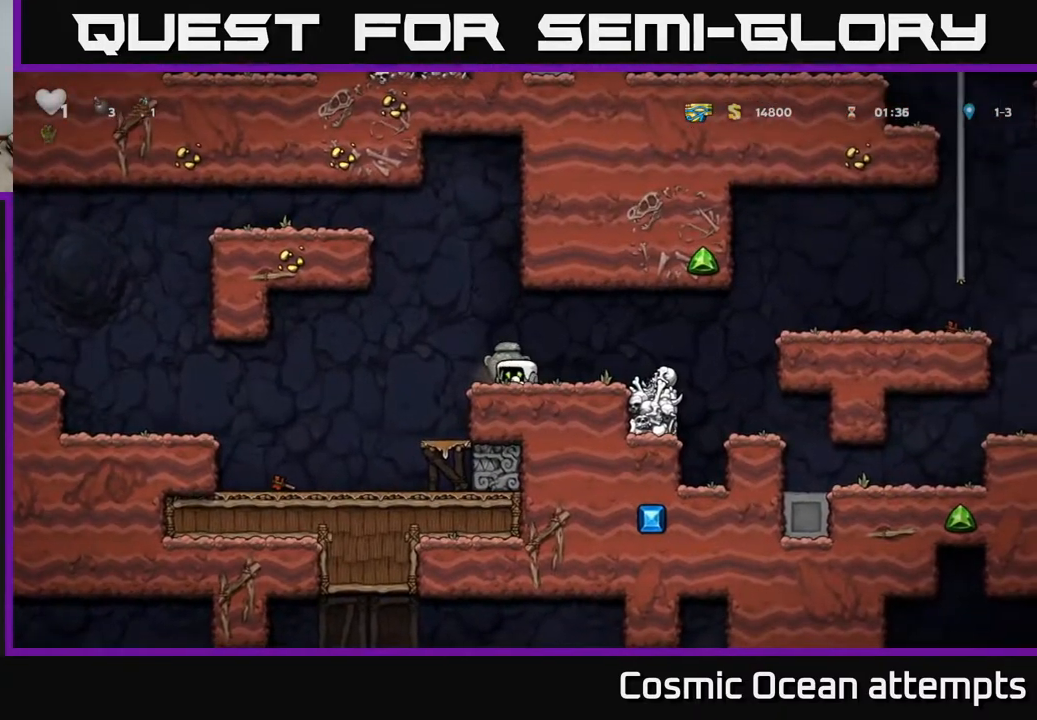
{"buttons": ["DPAD_LEFT"], "left_stick": "center", "right_stick": "center", "events": [[83, "DPAD_LEFT", "down"], [83, "X", "down"], [150, "DPAD_LEFT", "up"], [183, "X", "up"], [333, "DPAD_DOWN", "up"], [333, "DPAD_LEFT", "down"]]}
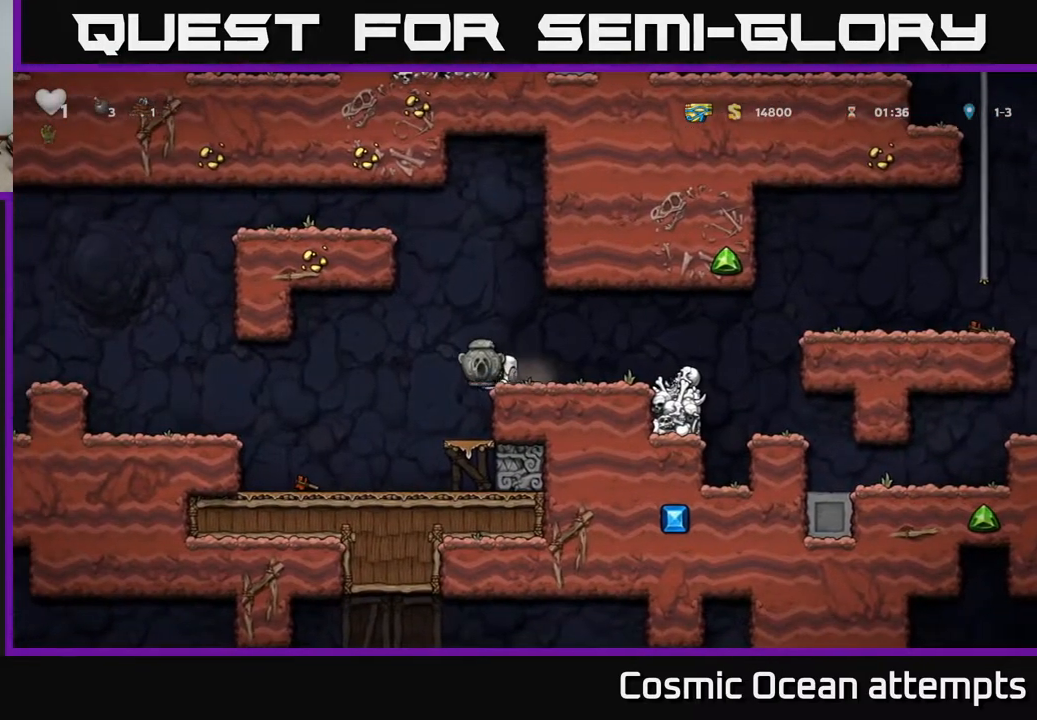
{"buttons": ["A", "DPAD_LEFT"], "left_stick": "center", "right_stick": "center", "events": [[167, "DPAD_LEFT", "up"], [333, "DPAD_LEFT", "down"], [467, "A", "down"]]}
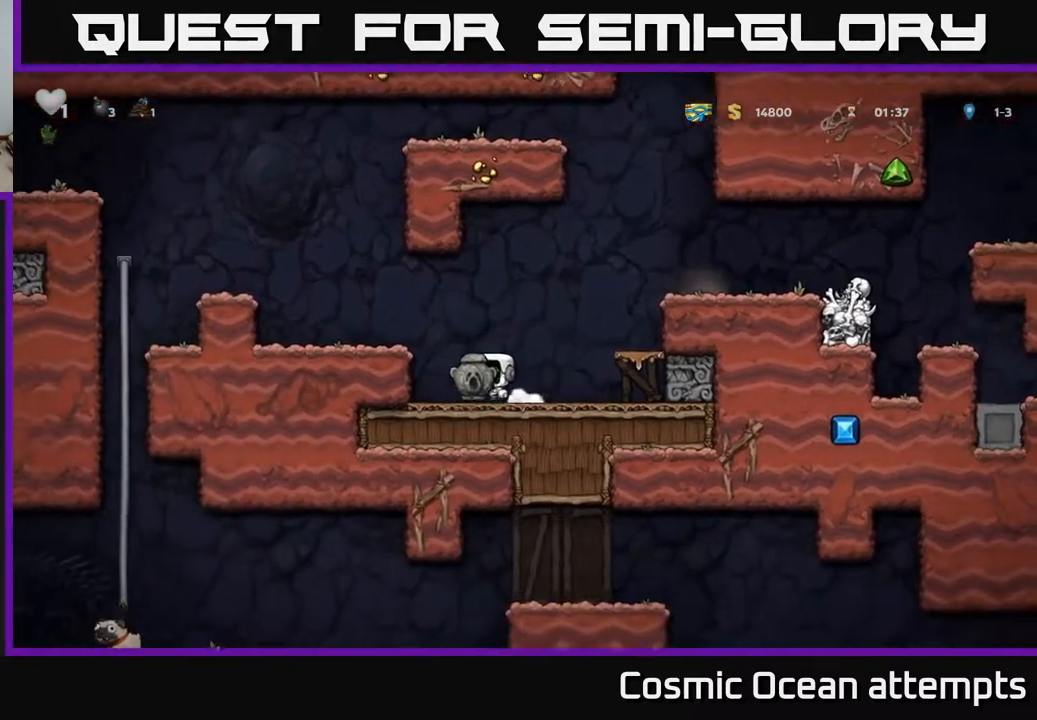
{"buttons": ["A", "DPAD_LEFT"], "left_stick": "center", "right_stick": "center", "events": [[117, "A", "up"], [367, "A", "down"]]}
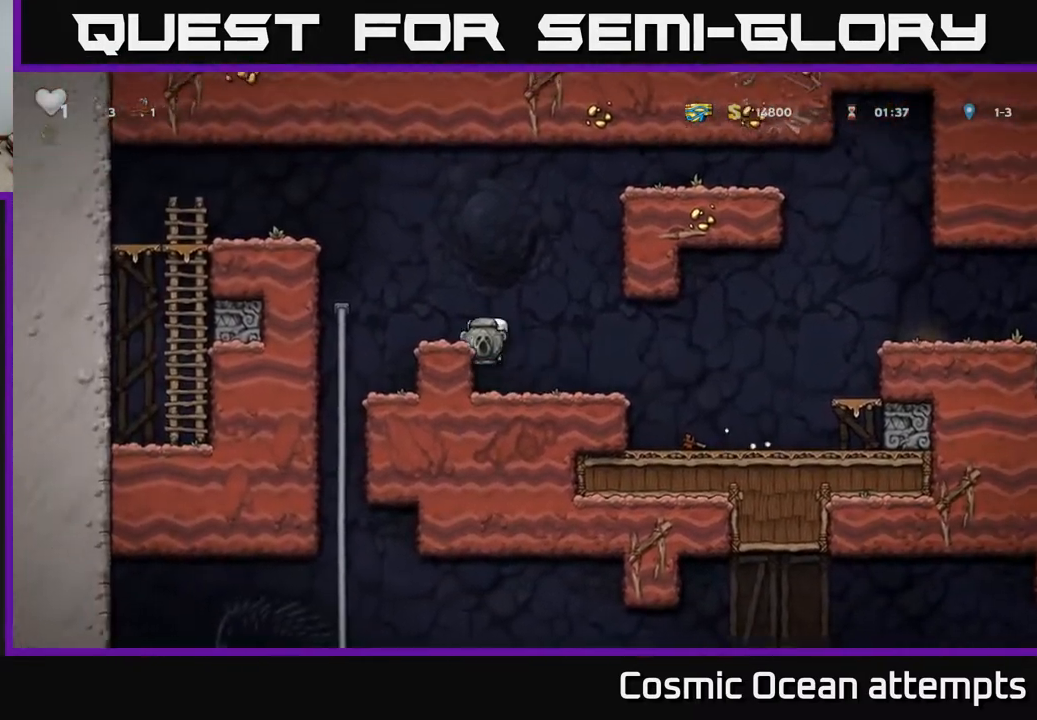
{"buttons": ["DPAD_DOWN"], "left_stick": "center", "right_stick": "center", "events": [[33, "A", "up"], [300, "DPAD_LEFT", "up"], [333, "DPAD_UP", "down"], [450, "DPAD_UP", "up"], [483, "DPAD_DOWN", "down"]]}
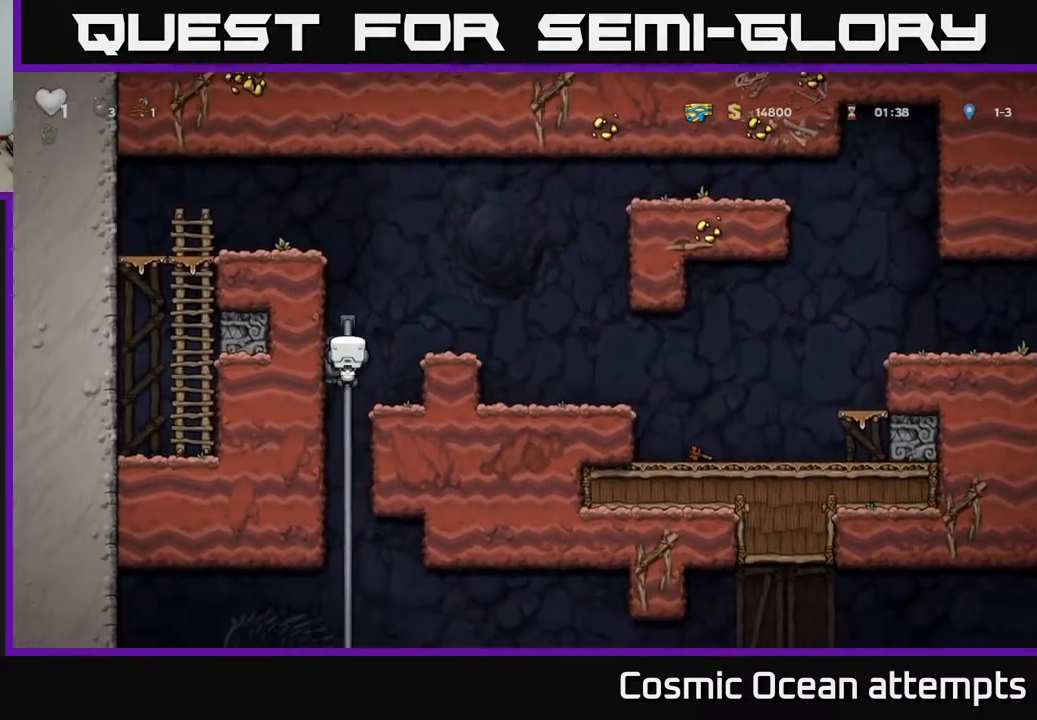
{"buttons": ["DPAD_UP"], "left_stick": "center", "right_stick": "center", "events": [[17, "A", "down"], [117, "A", "up"], [150, "DPAD_DOWN", "up"], [433, "DPAD_UP", "down"]]}
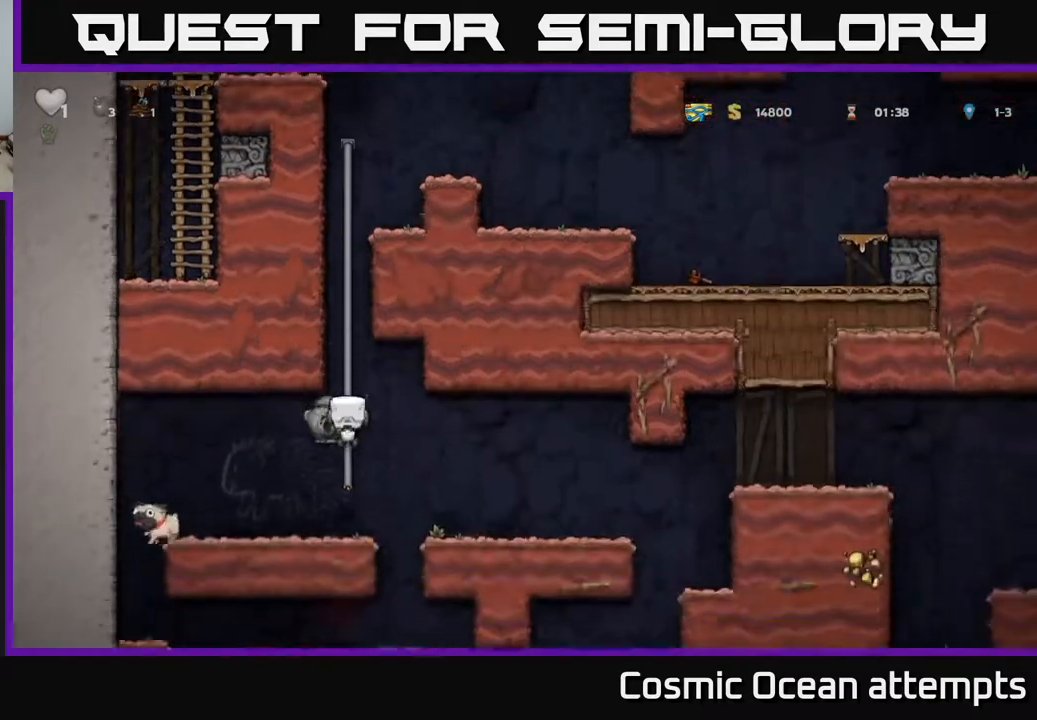
{"buttons": ["A", "DPAD_RIGHT"], "left_stick": "center", "right_stick": "center", "events": [[17, "DPAD_UP", "up"], [67, "DPAD_DOWN", "down"], [150, "A", "down"], [233, "A", "up"], [317, "DPAD_DOWN", "up"], [450, "DPAD_RIGHT", "down"], [483, "A", "down"]]}
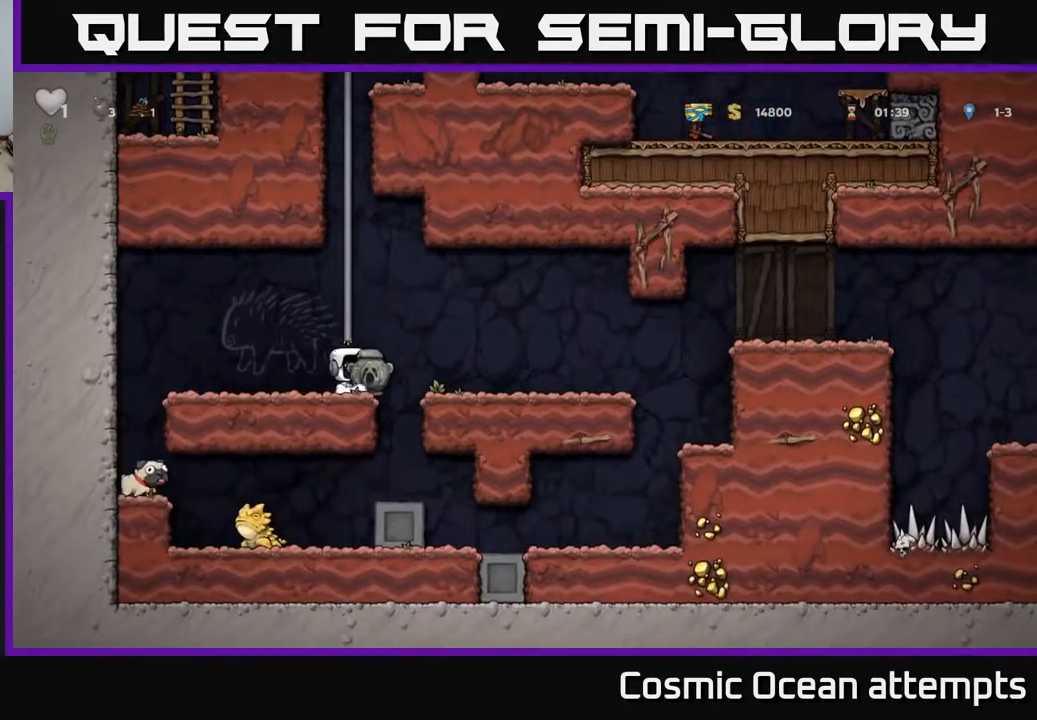
{"buttons": ["X", "DPAD_DOWN"], "left_stick": "center", "right_stick": "center", "events": [[50, "A", "up"], [233, "DPAD_DOWN", "down"], [250, "DPAD_RIGHT", "up"], [467, "X", "down"]]}
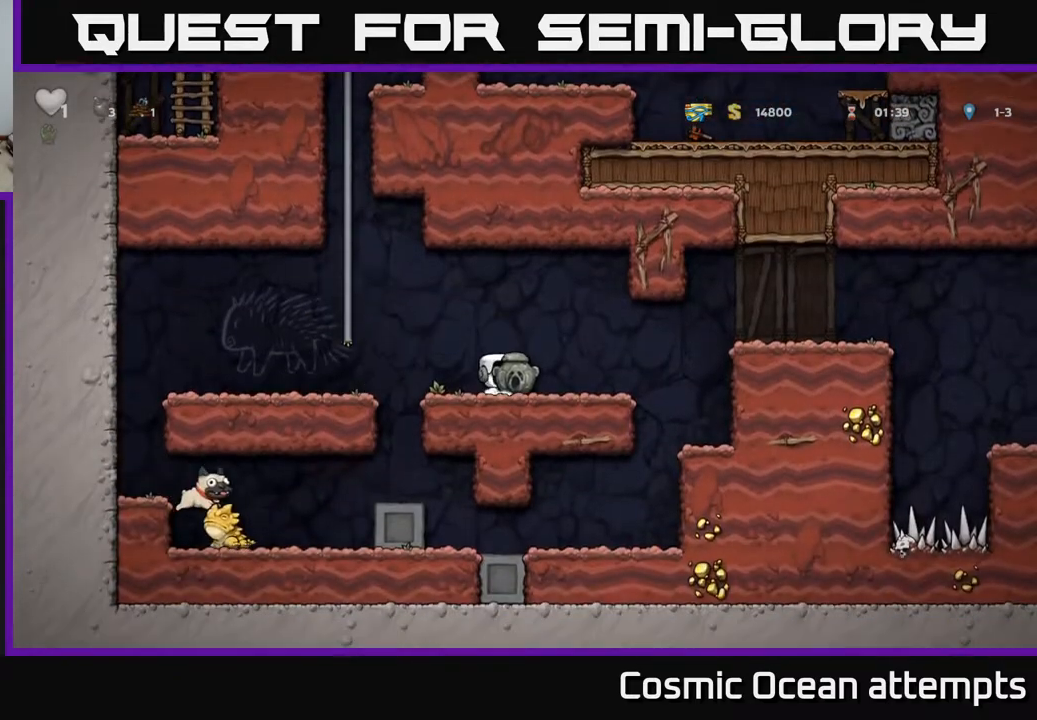
{"buttons": [], "left_stick": "center", "right_stick": "center", "events": [[50, "DPAD_DOWN", "up"], [50, "X", "up"], [83, "DPAD_LEFT", "down"], [317, "DPAD_LEFT", "up"]]}
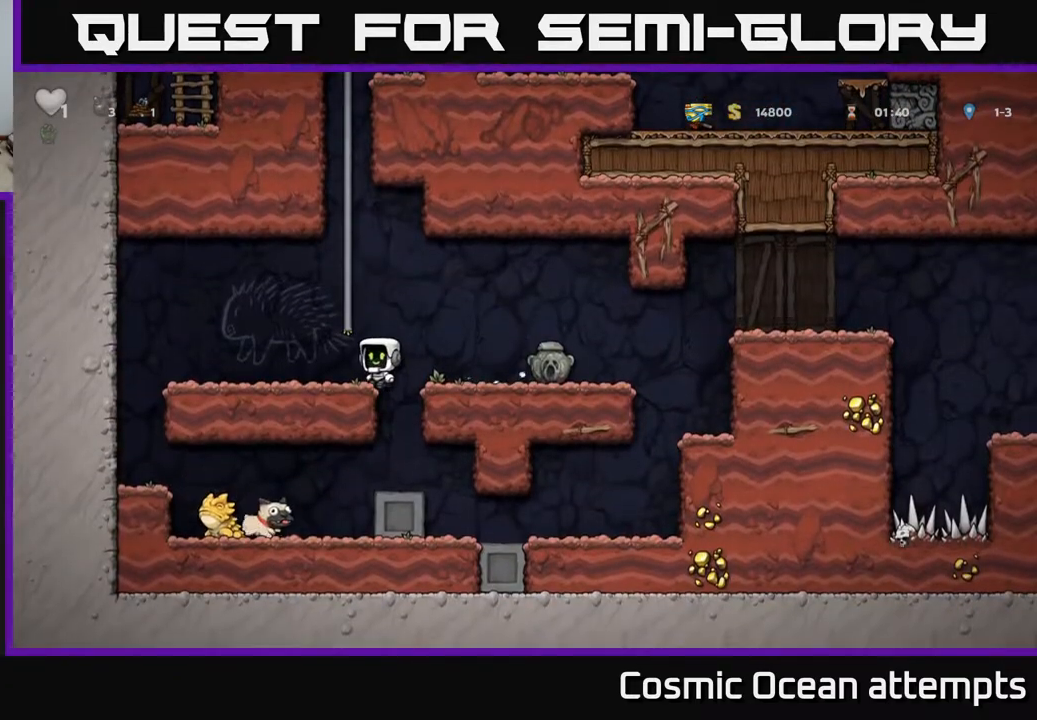
{"buttons": [], "left_stick": "center", "right_stick": "center", "events": [[367, "DPAD_RIGHT", "down"], [433, "DPAD_RIGHT", "up"]]}
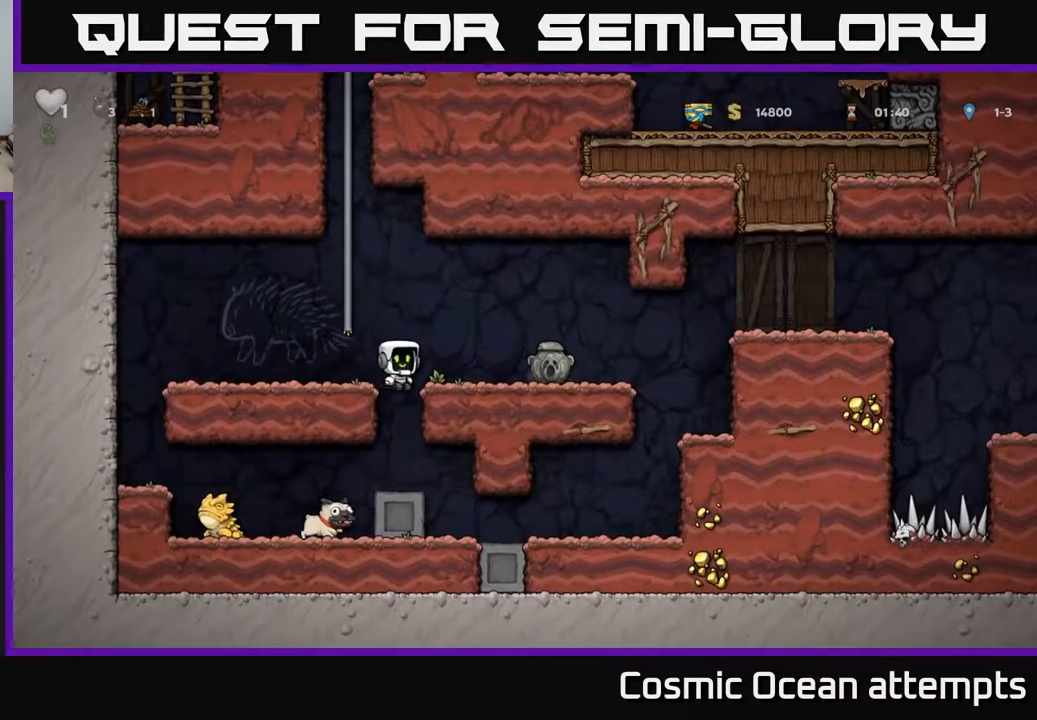
{"buttons": [], "left_stick": "center", "right_stick": "center", "events": [[50, "DPAD_LEFT", "down"], [133, "DPAD_LEFT", "up"]]}
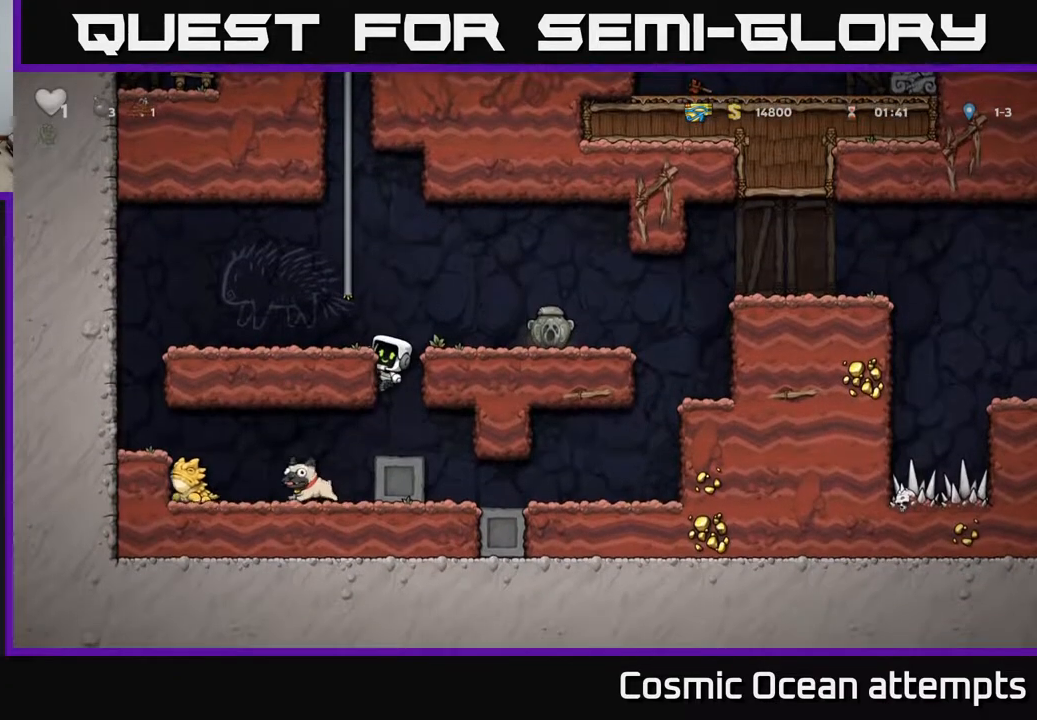
{"buttons": [], "left_stick": "center", "right_stick": "center", "events": [[133, "DPAD_DOWN", "down"], [183, "A", "down"], [283, "A", "up"], [317, "DPAD_DOWN", "up"]]}
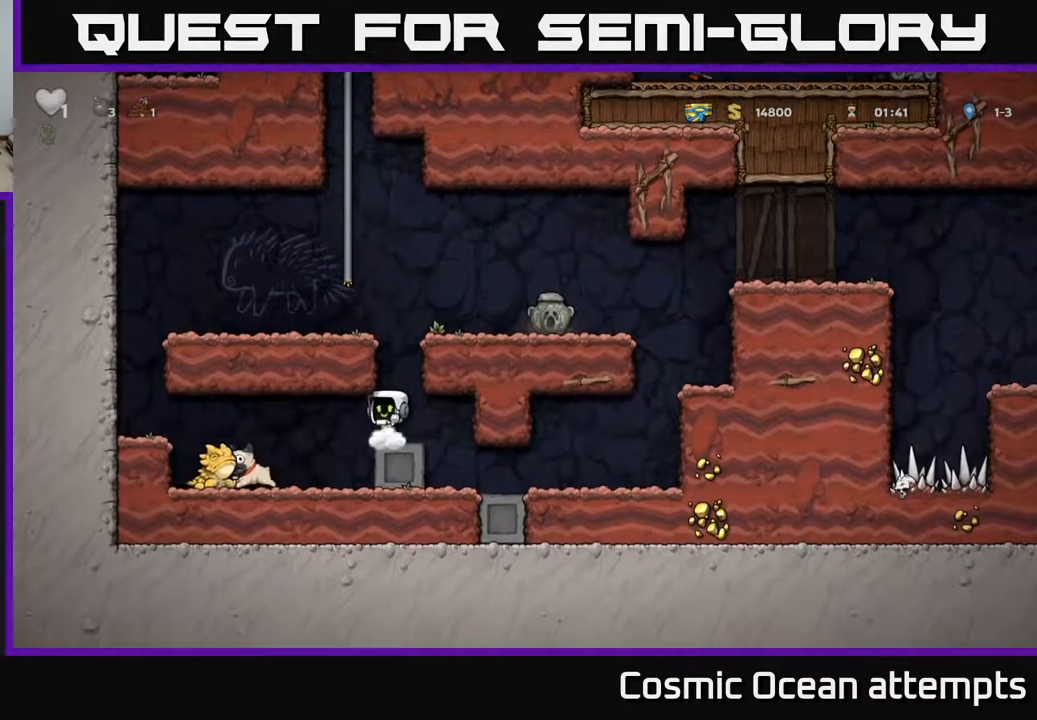
{"buttons": ["DPAD_LEFT"], "left_stick": "center", "right_stick": "center", "events": [[450, "DPAD_LEFT", "down"]]}
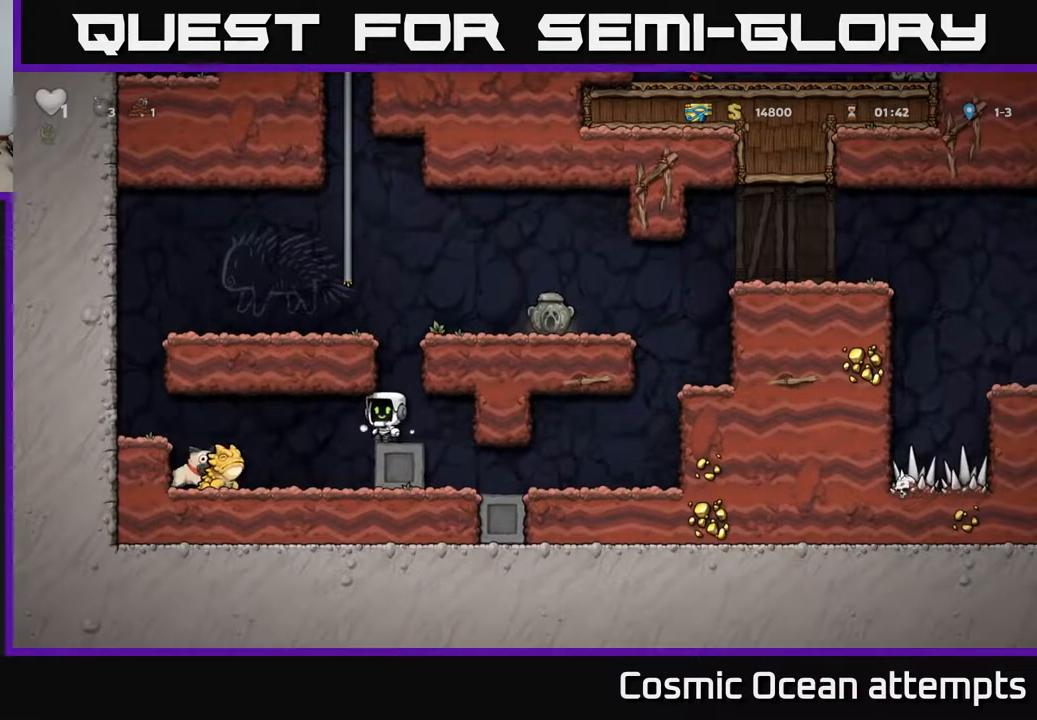
{"buttons": ["A", "DPAD_LEFT"], "left_stick": "center", "right_stick": "center", "events": [[50, "A", "down"], [217, "A", "up"], [283, "A", "down"], [383, "A", "up"], [467, "A", "down"]]}
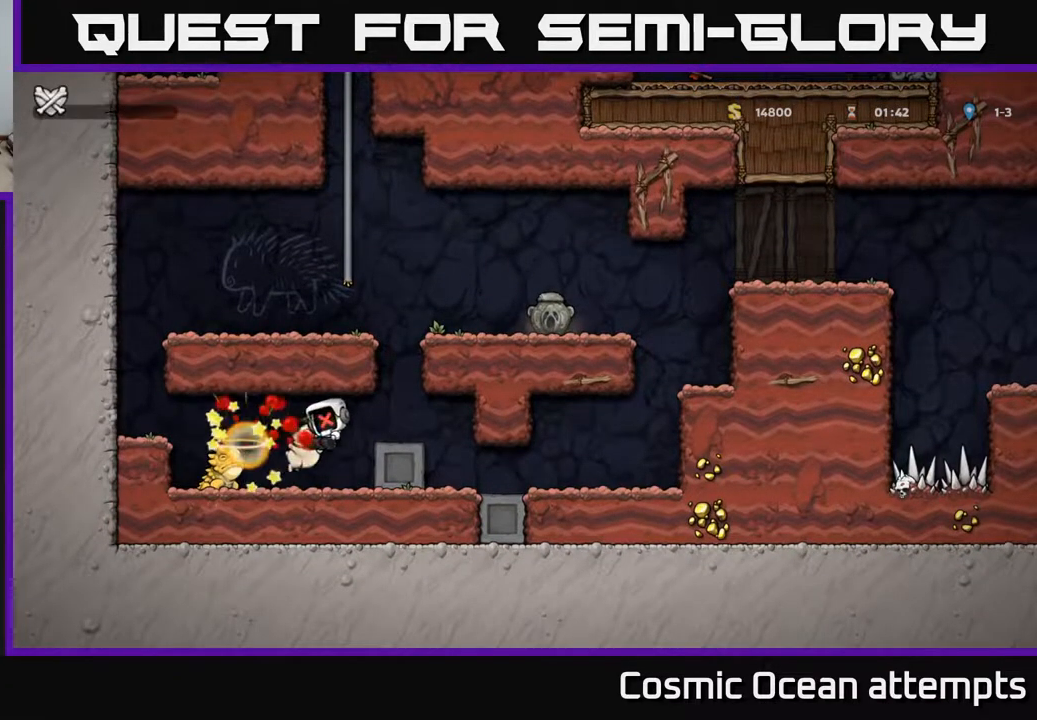
{"buttons": [], "left_stick": "center", "right_stick": "center", "events": [[67, "DPAD_LEFT", "up"], [83, "A", "up"]]}